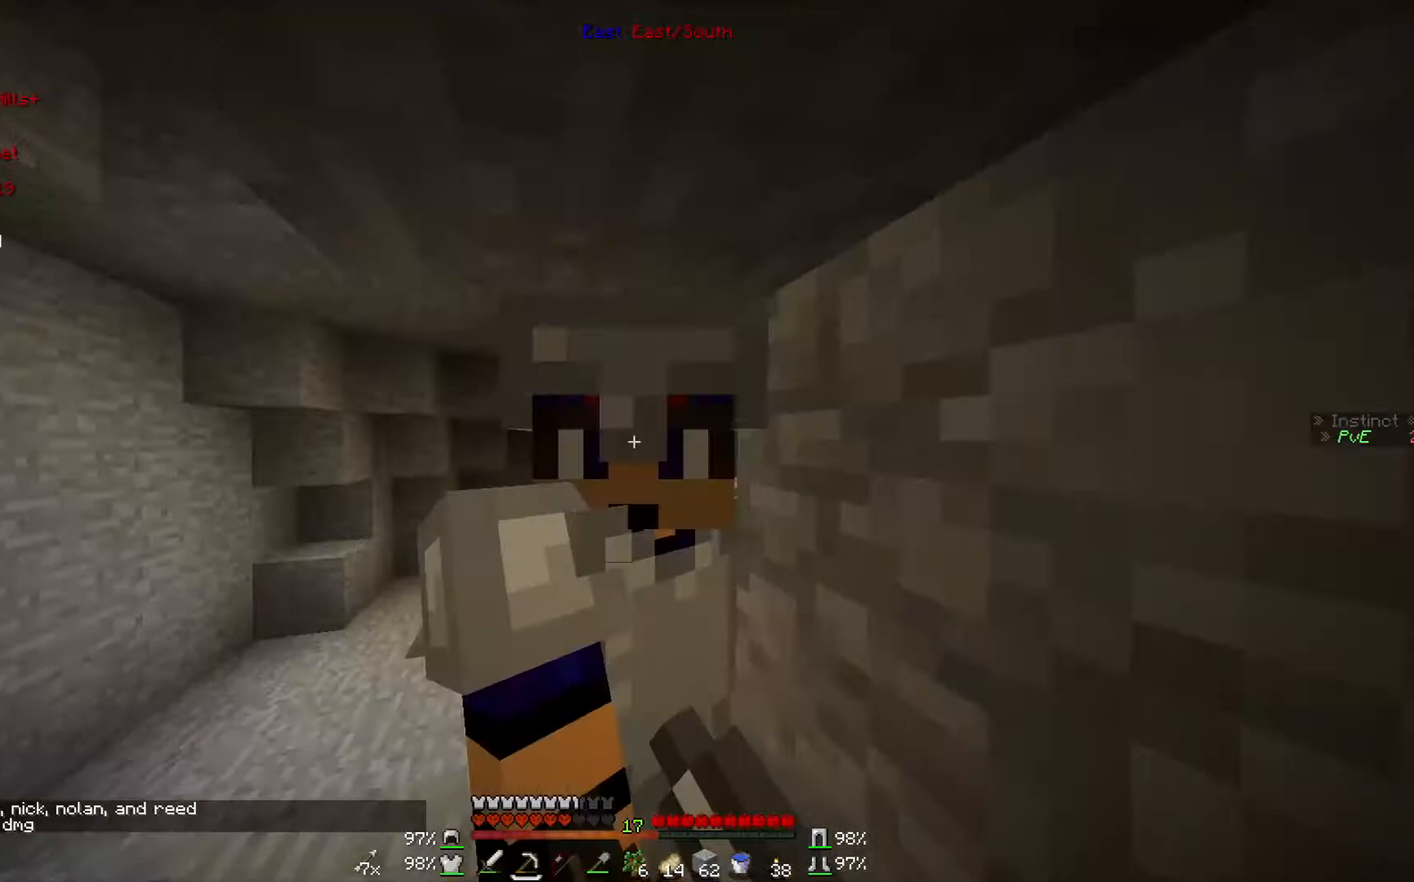
Gameplay with keyboard and mouse; each line is a JSON object with the keys and mouse buttons held at the frame after it. "events" lists presses ("down") and releases ("up") of "a", "d", "s", "w", "mouse_left" and "mouse_right" between this image and that frame as [ms after this image, input, new state], when the widget could be followed in between. "mouse_left", "mouse_right" = the "left", "right" buttons of the "mouse" list. No other keys are recorded. Fast repeated clicks can show as one long hold. Mouse movement is not recorded.
{"keys": [], "mouse": ["left"], "events": [[333, "mouse_left", "down"], [333, "s", "down"], [467, "s", "up"]]}
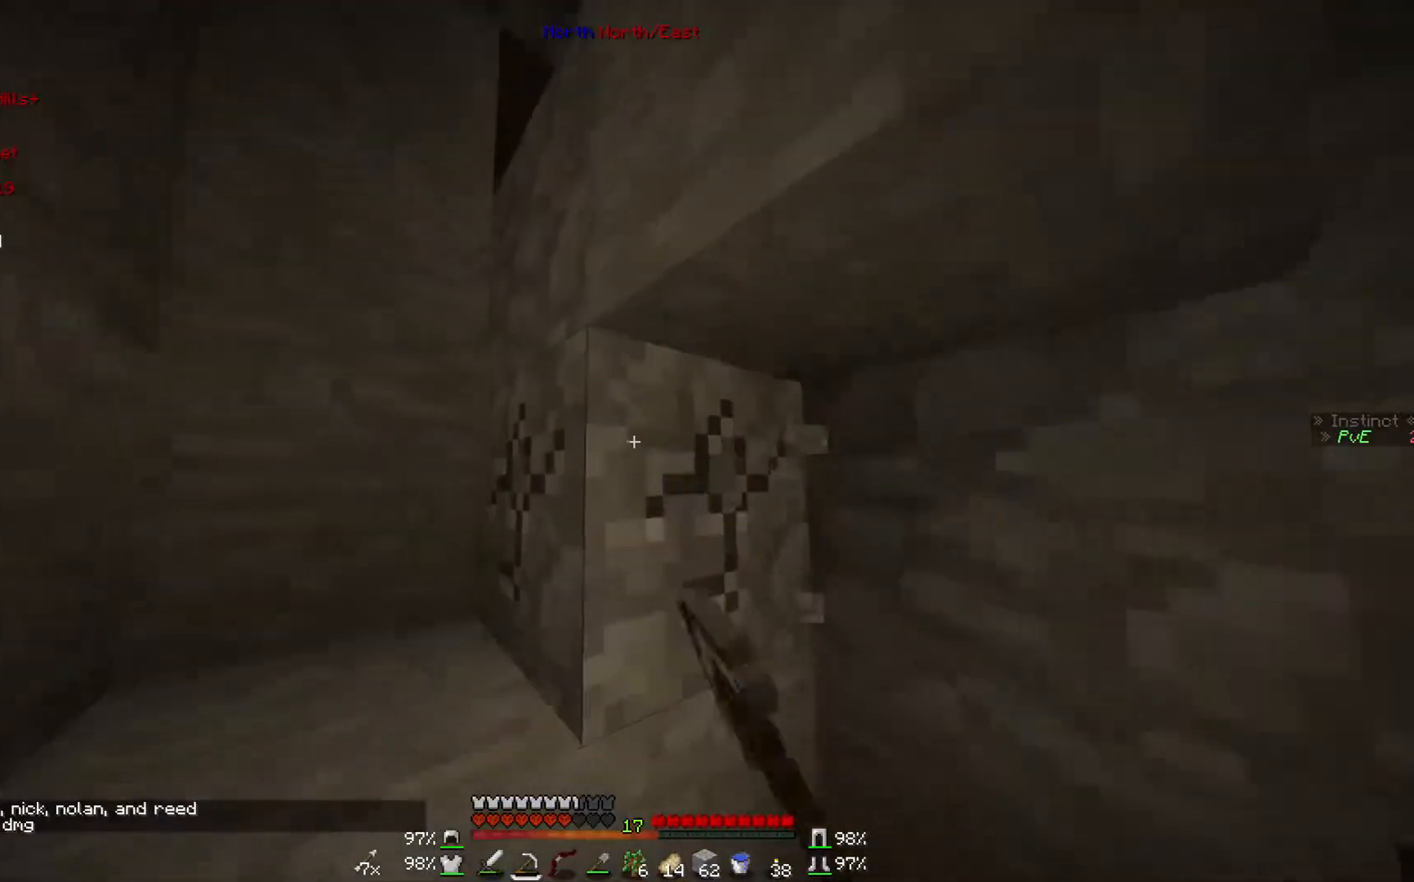
{"keys": [], "mouse": ["left"], "events": []}
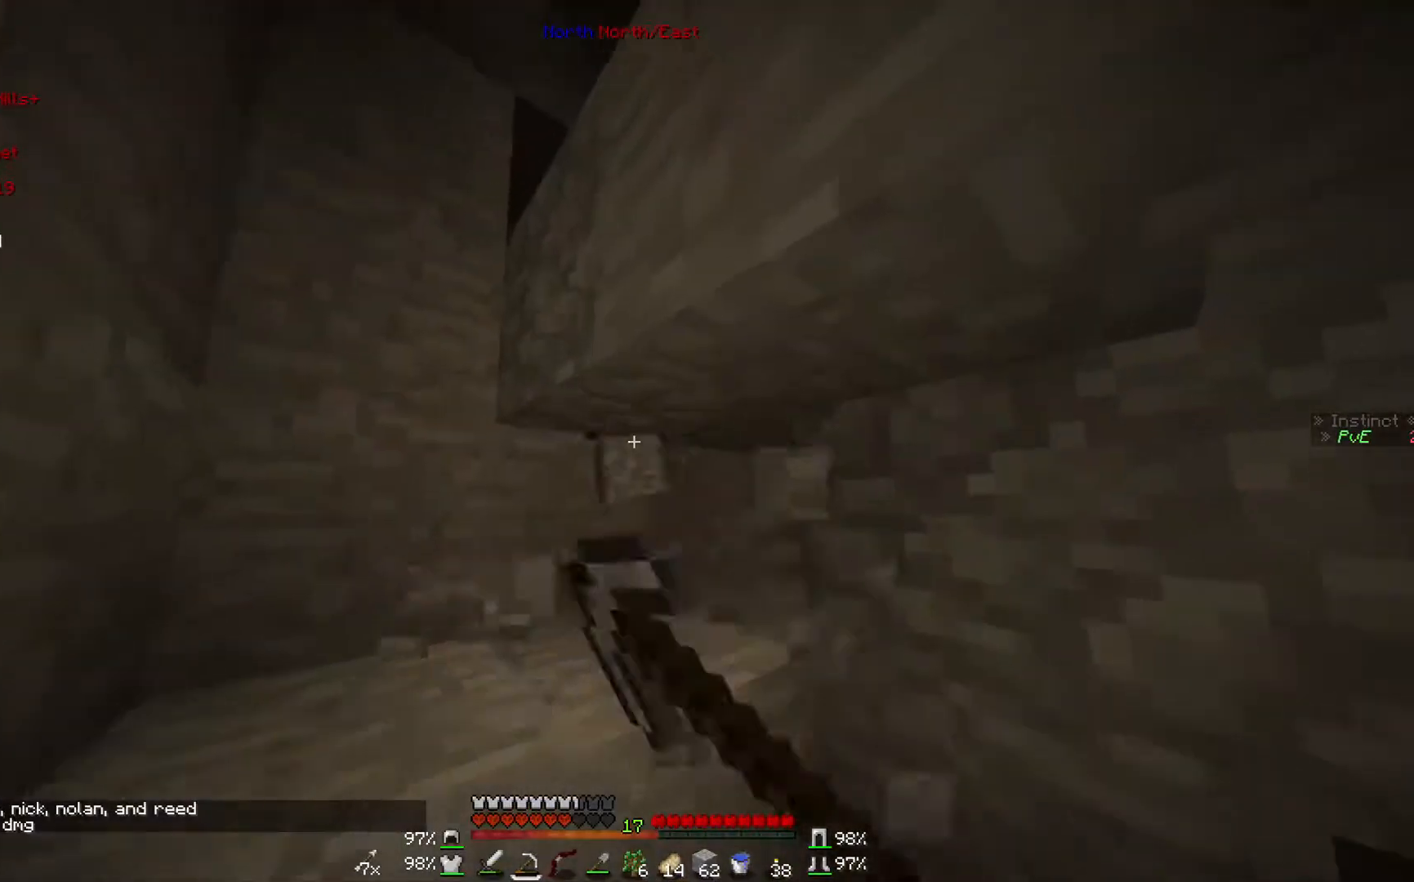
{"keys": ["a", "w"], "mouse": ["left"], "events": [[167, "w", "down"], [433, "a", "down"]]}
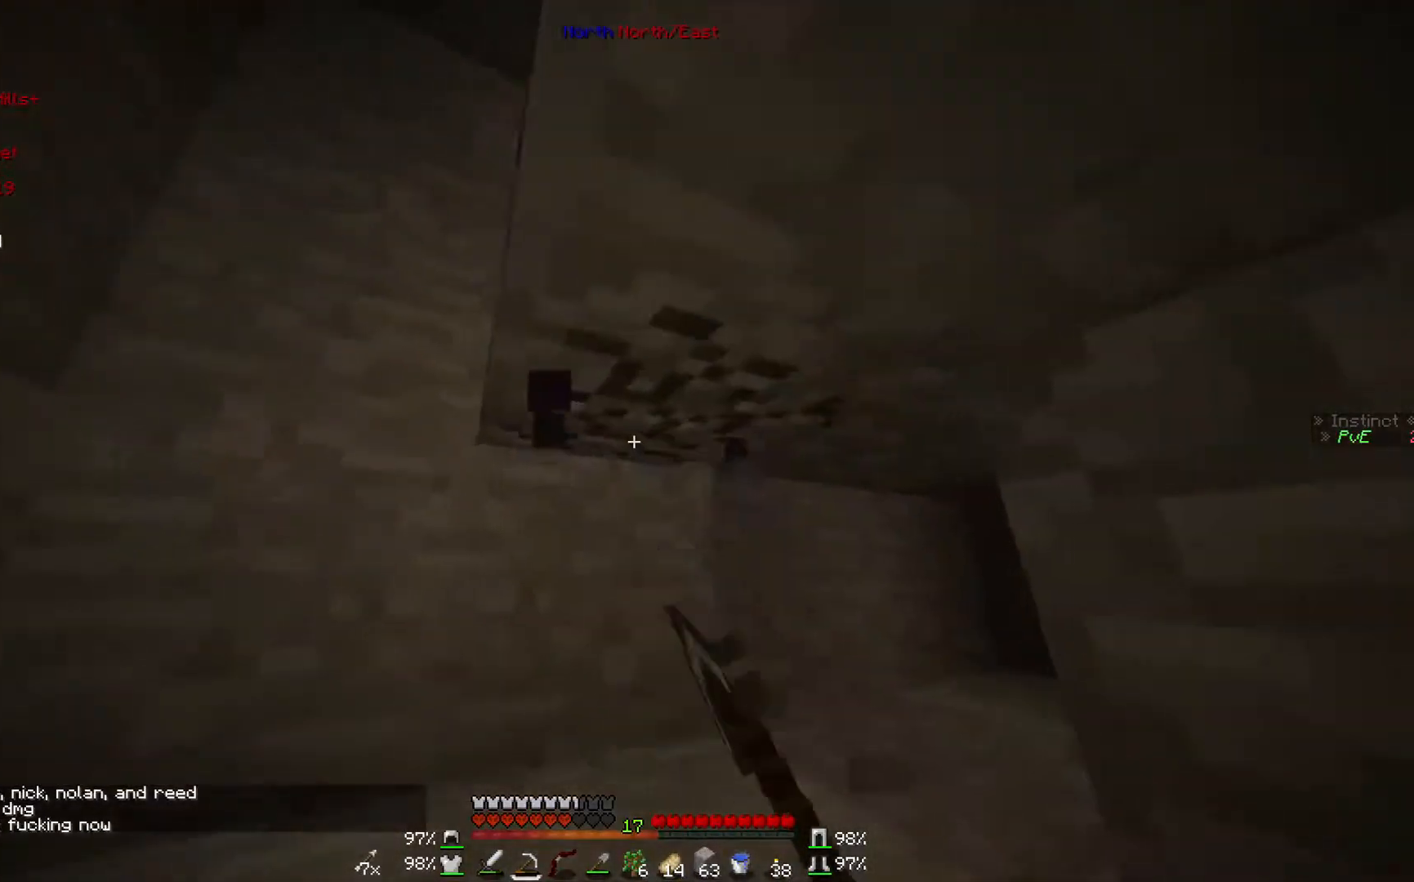
{"keys": ["a", "w"], "mouse": [], "events": [[333, "mouse_left", "up"]]}
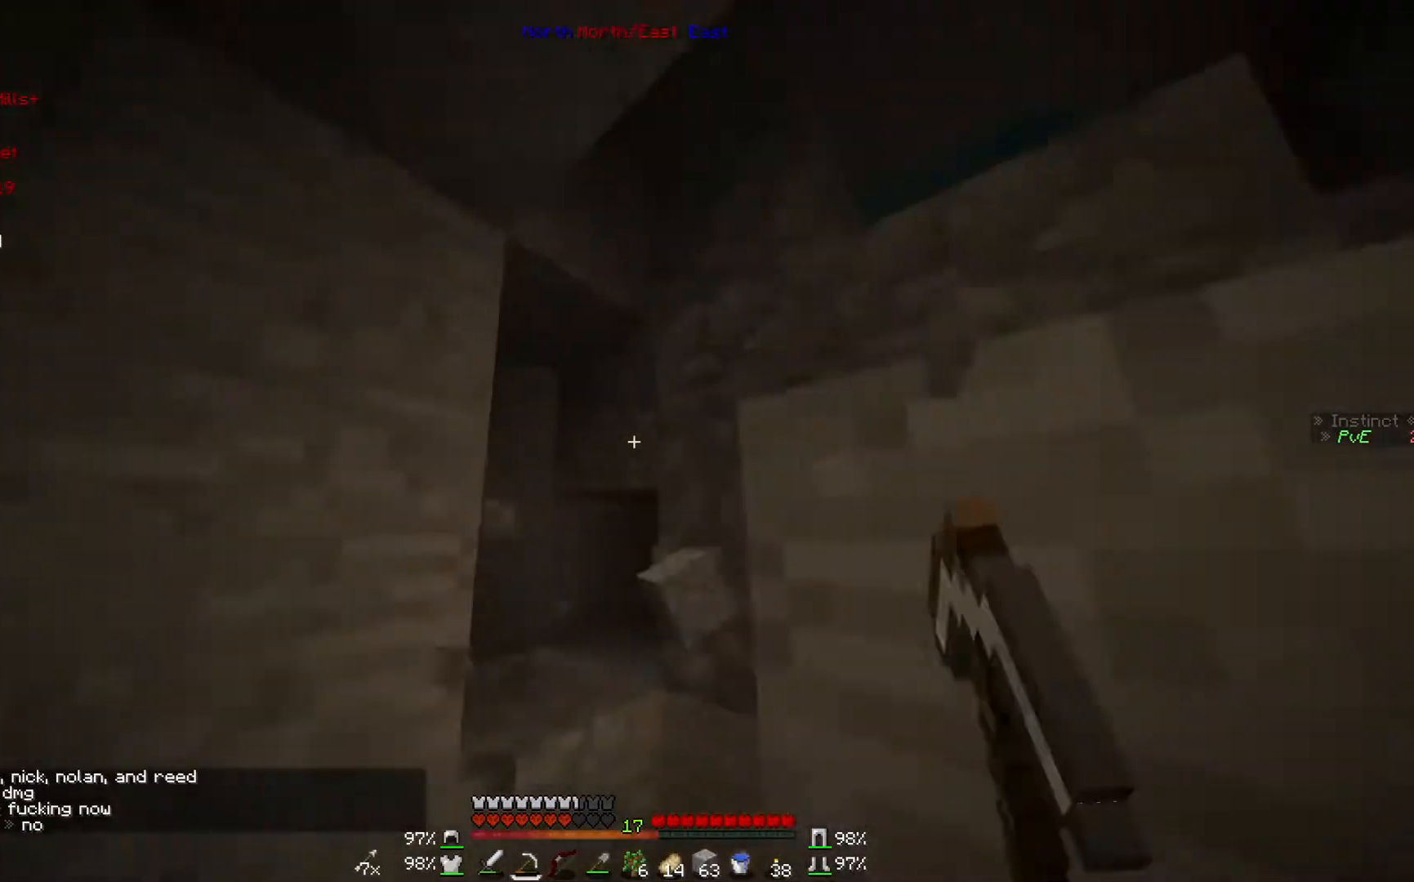
{"keys": ["w"], "mouse": [], "events": [[300, "a", "up"]]}
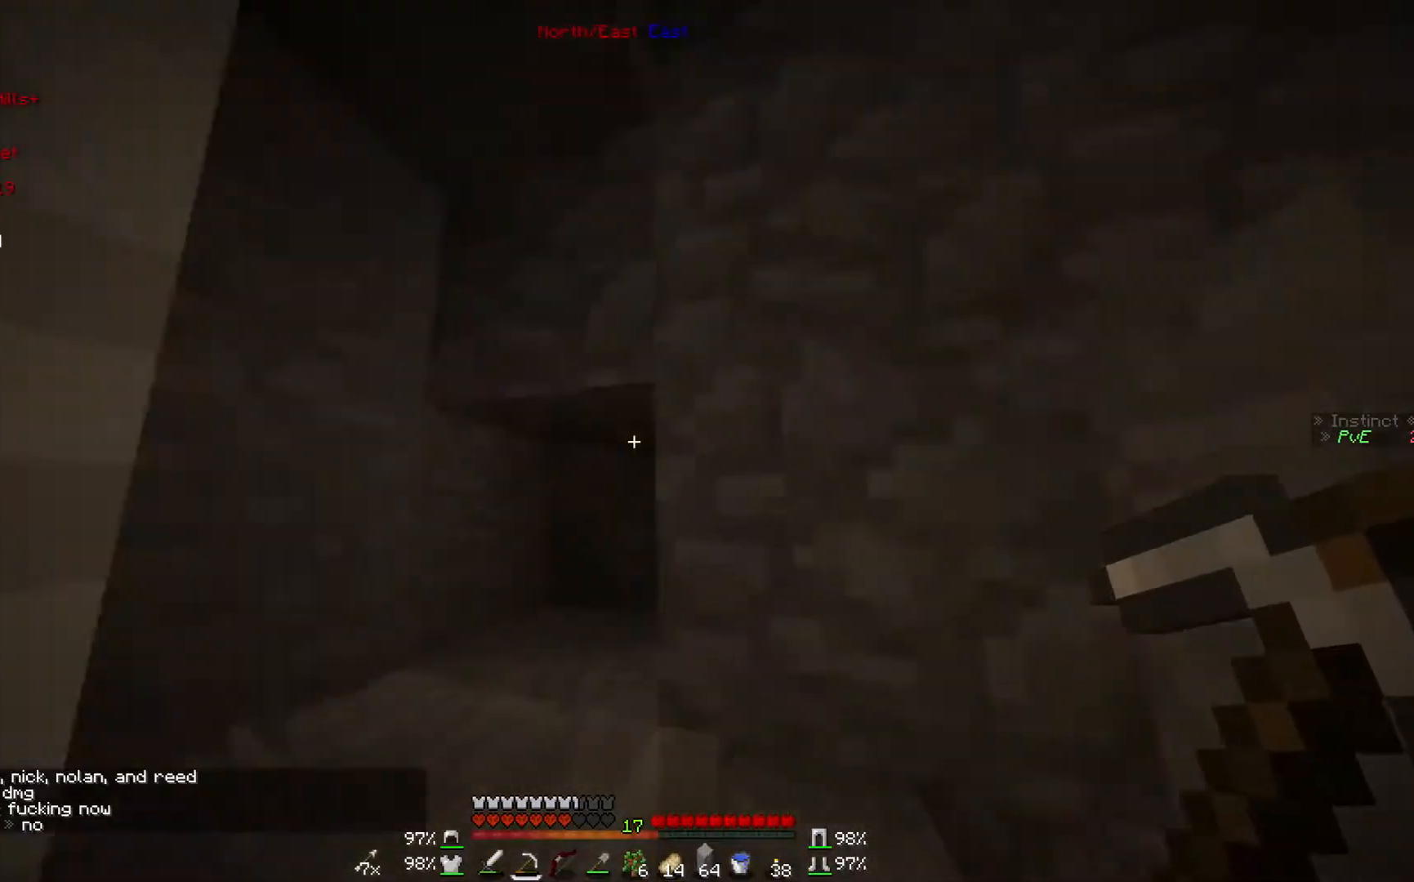
{"keys": ["w"], "mouse": ["left"], "events": [[200, "a", "down"], [267, "mouse_left", "down"], [500, "a", "up"]]}
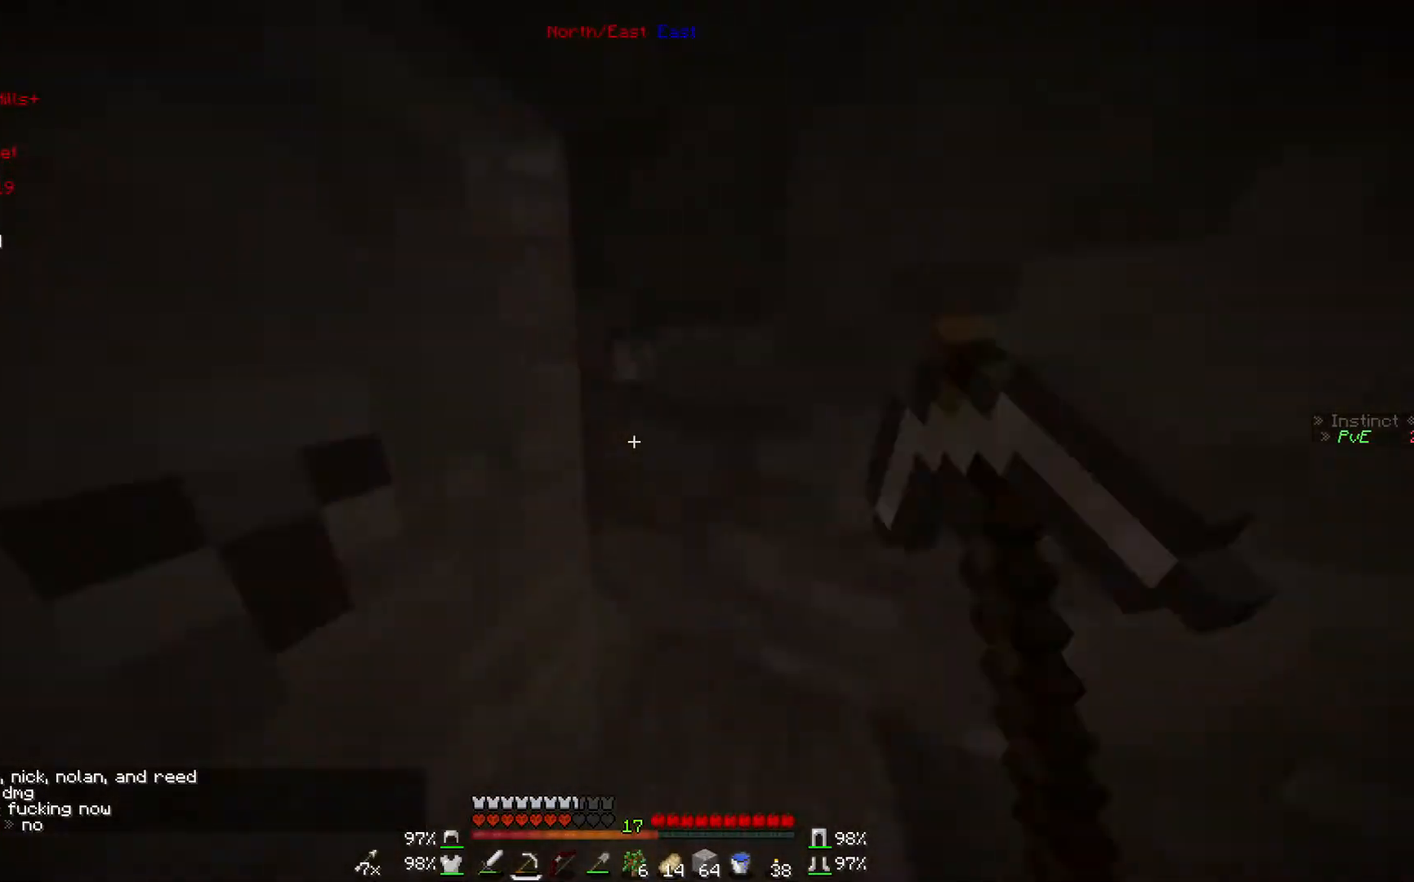
{"keys": [], "mouse": ["left"], "events": [[67, "w", "up"]]}
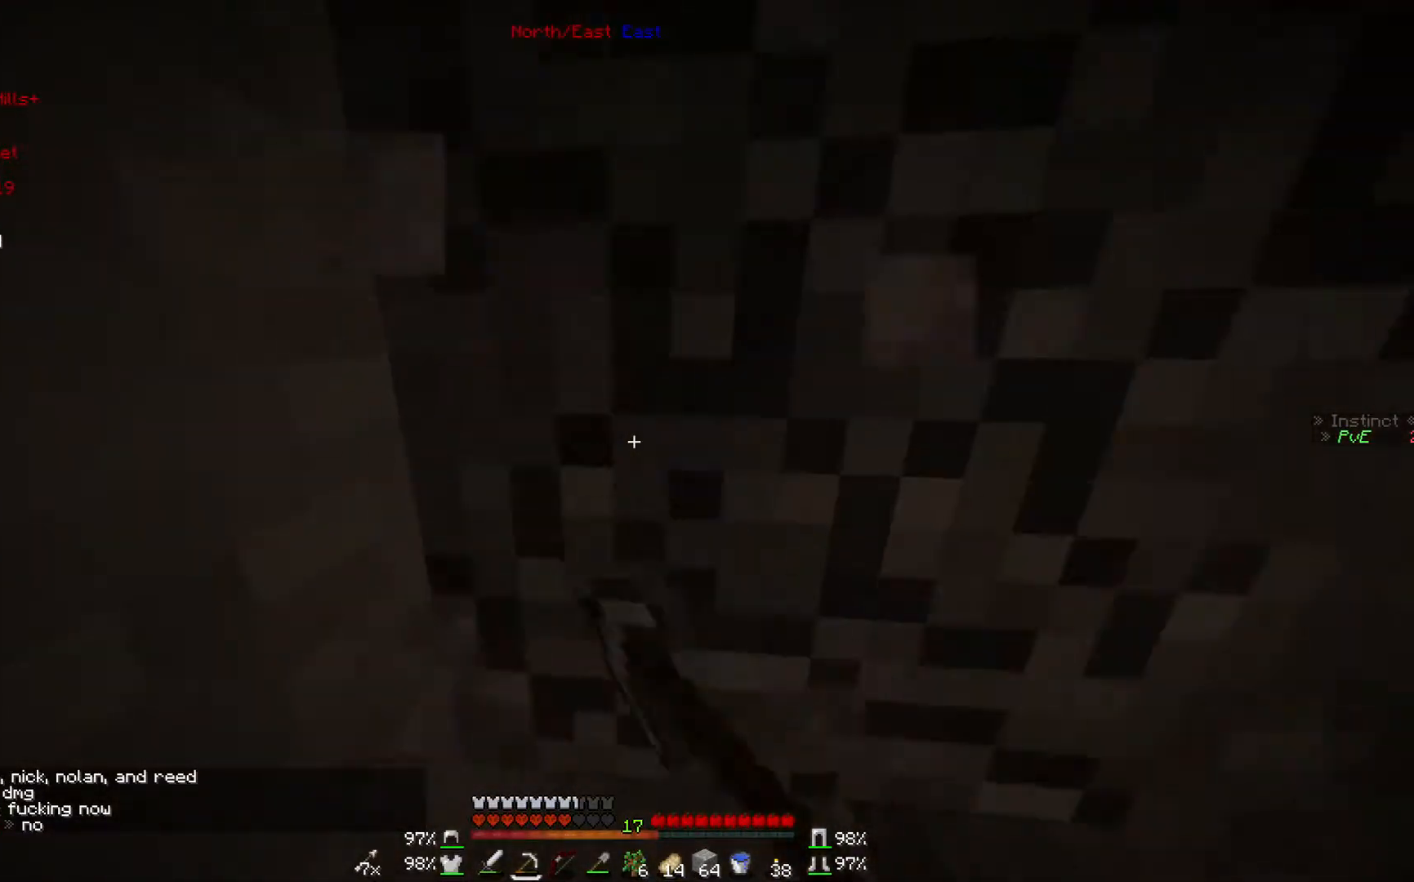
{"keys": [], "mouse": ["left"], "events": []}
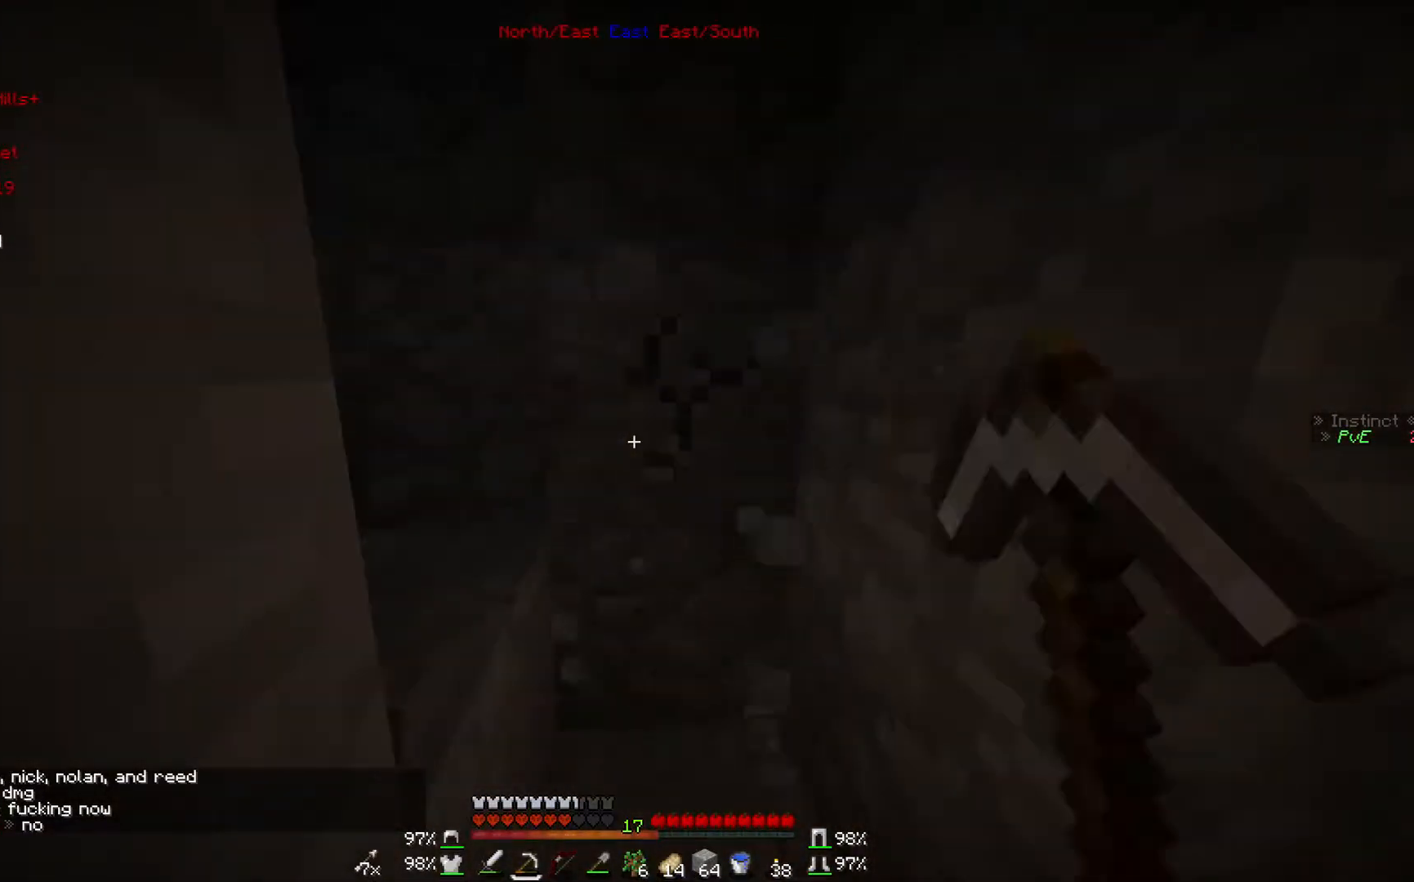
{"keys": ["d", "w"], "mouse": [], "events": [[200, "mouse_left", "up"], [300, "d", "down"], [467, "w", "down"]]}
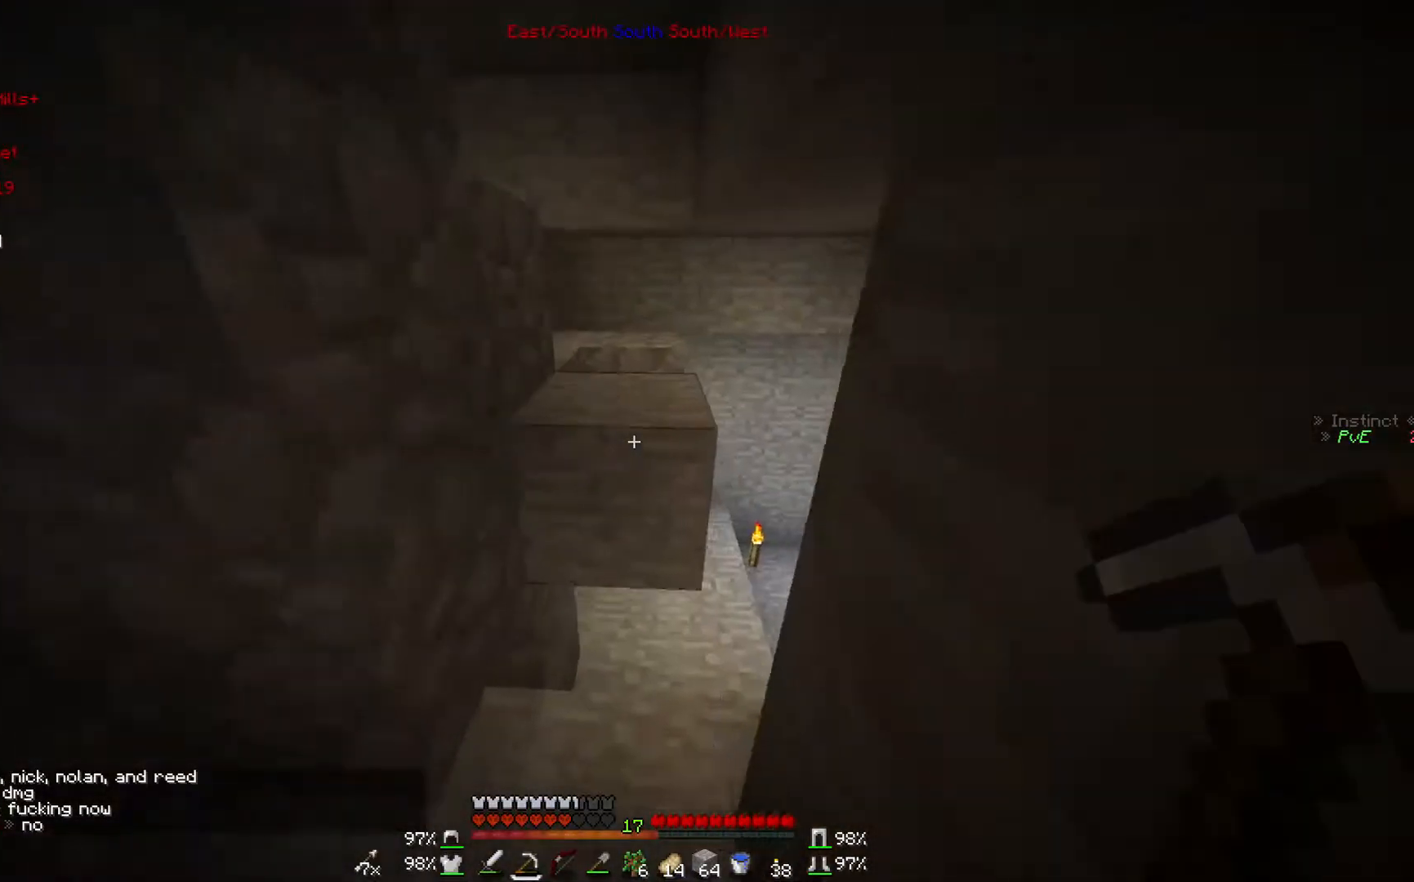
{"keys": ["d", "s"], "mouse": [], "events": [[367, "w", "up"], [467, "s", "down"]]}
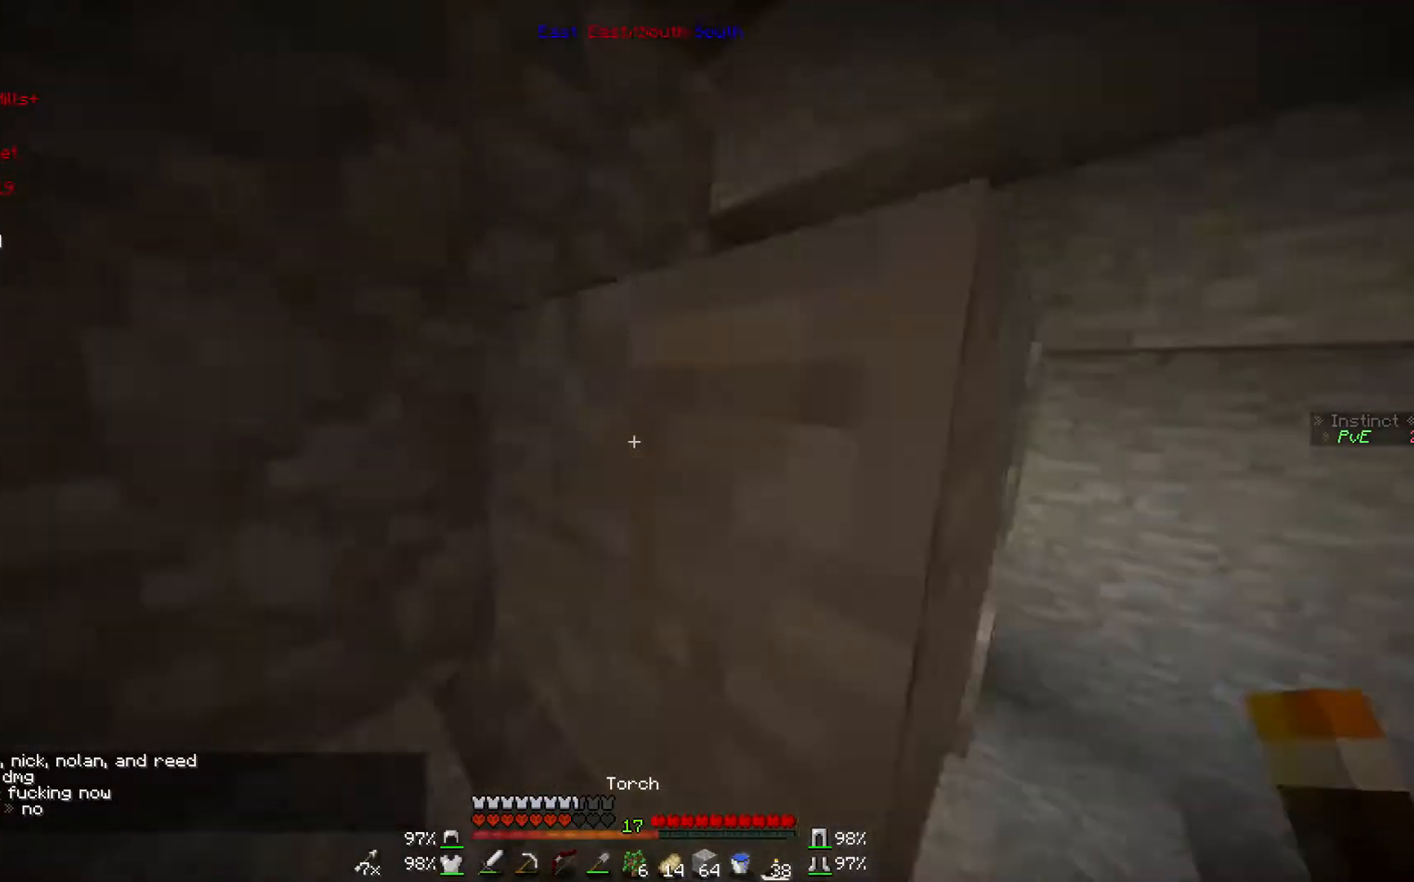
{"keys": ["d", "w"], "mouse": [], "events": [[100, "mouse_right", "down"], [233, "s", "up"], [267, "mouse_right", "up"], [367, "w", "down"]]}
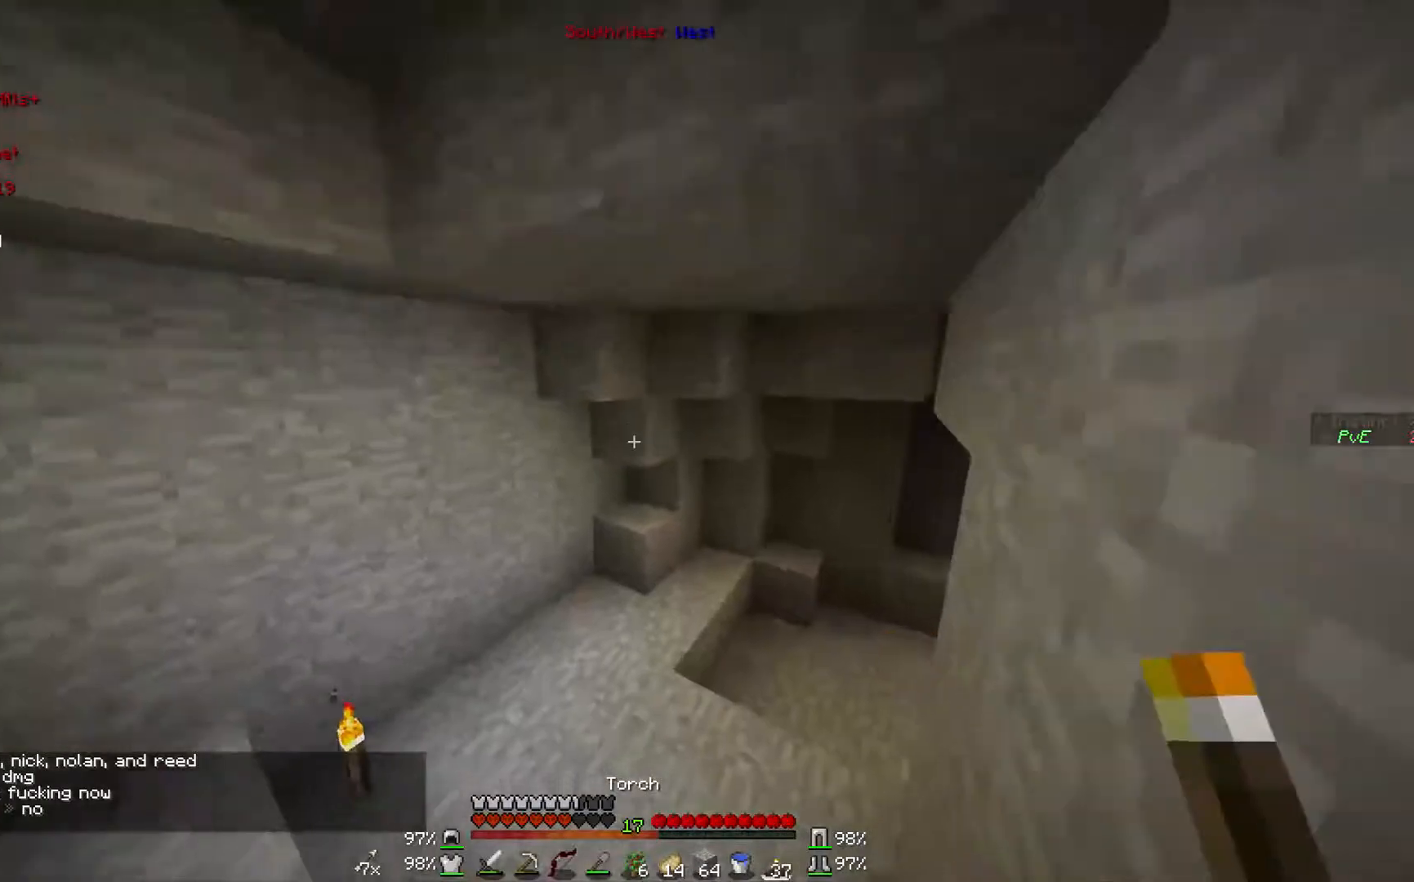
{"keys": ["w"], "mouse": [], "events": [[67, "d", "up"]]}
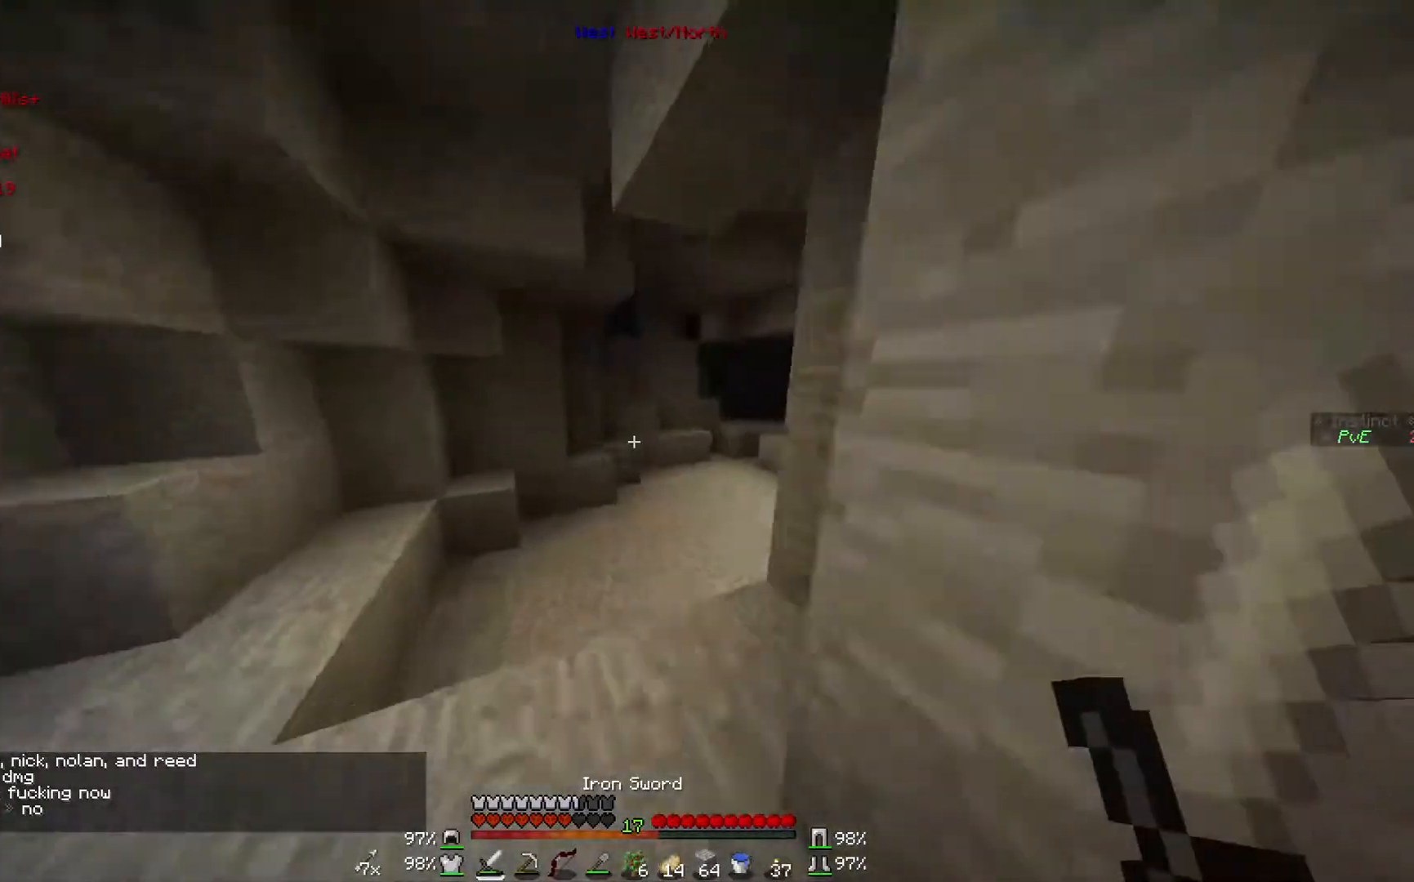
{"keys": ["w"], "mouse": [], "events": []}
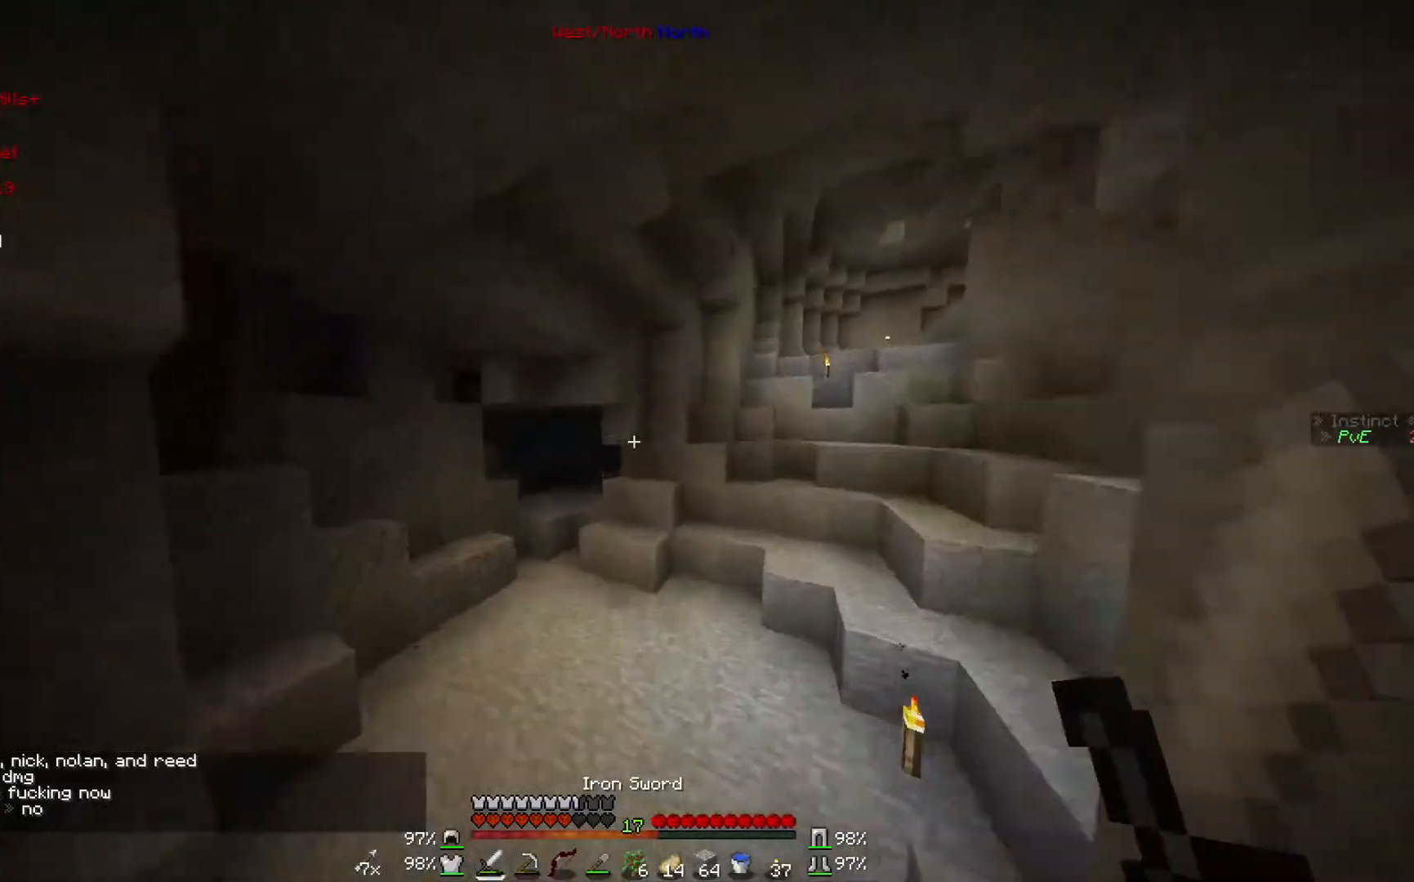
{"keys": ["w"], "mouse": [], "events": []}
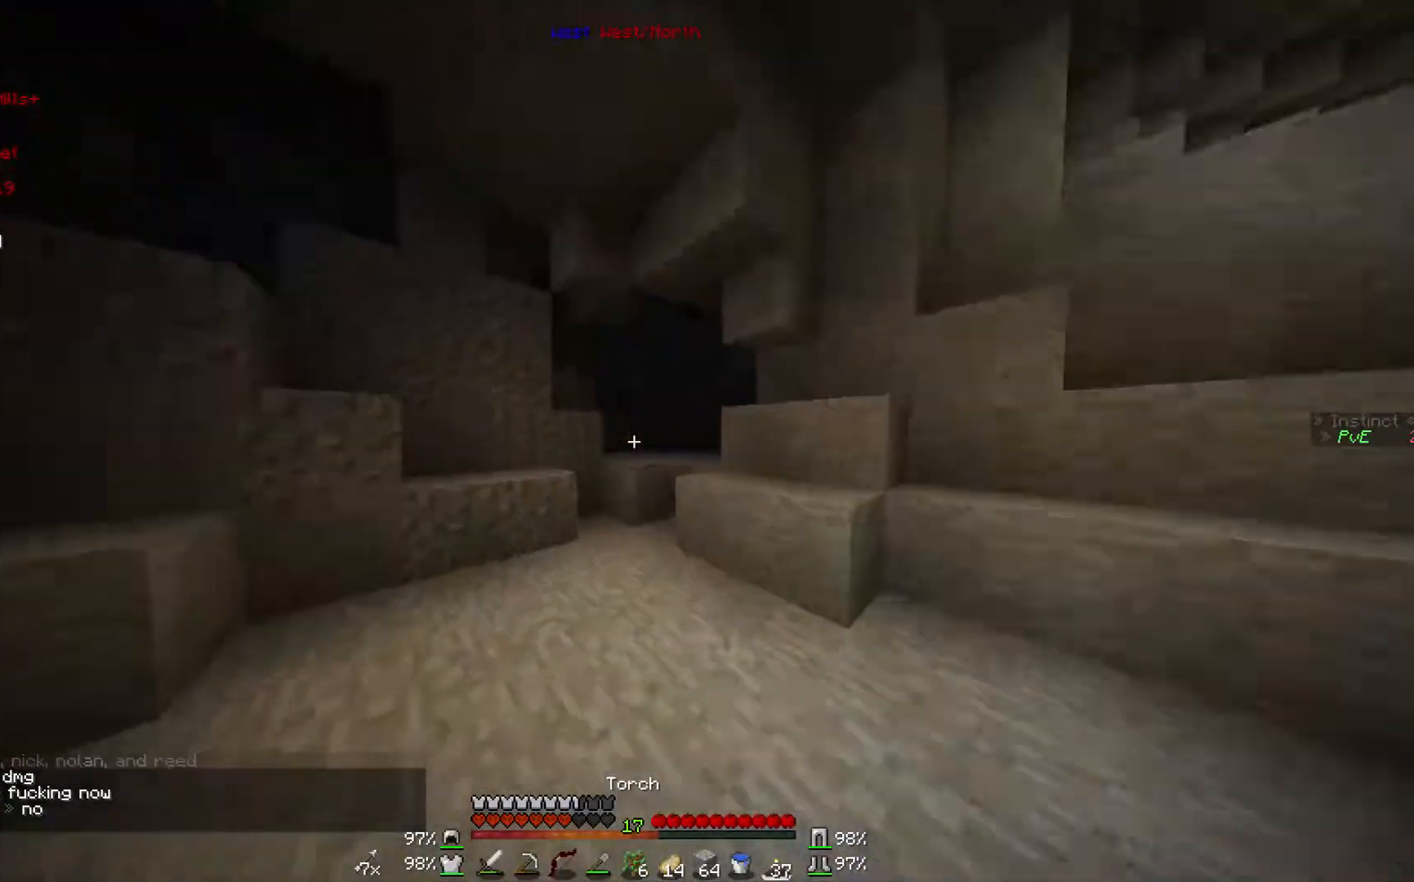
{"keys": ["w"], "mouse": ["right"], "events": [[367, "mouse_right", "down"]]}
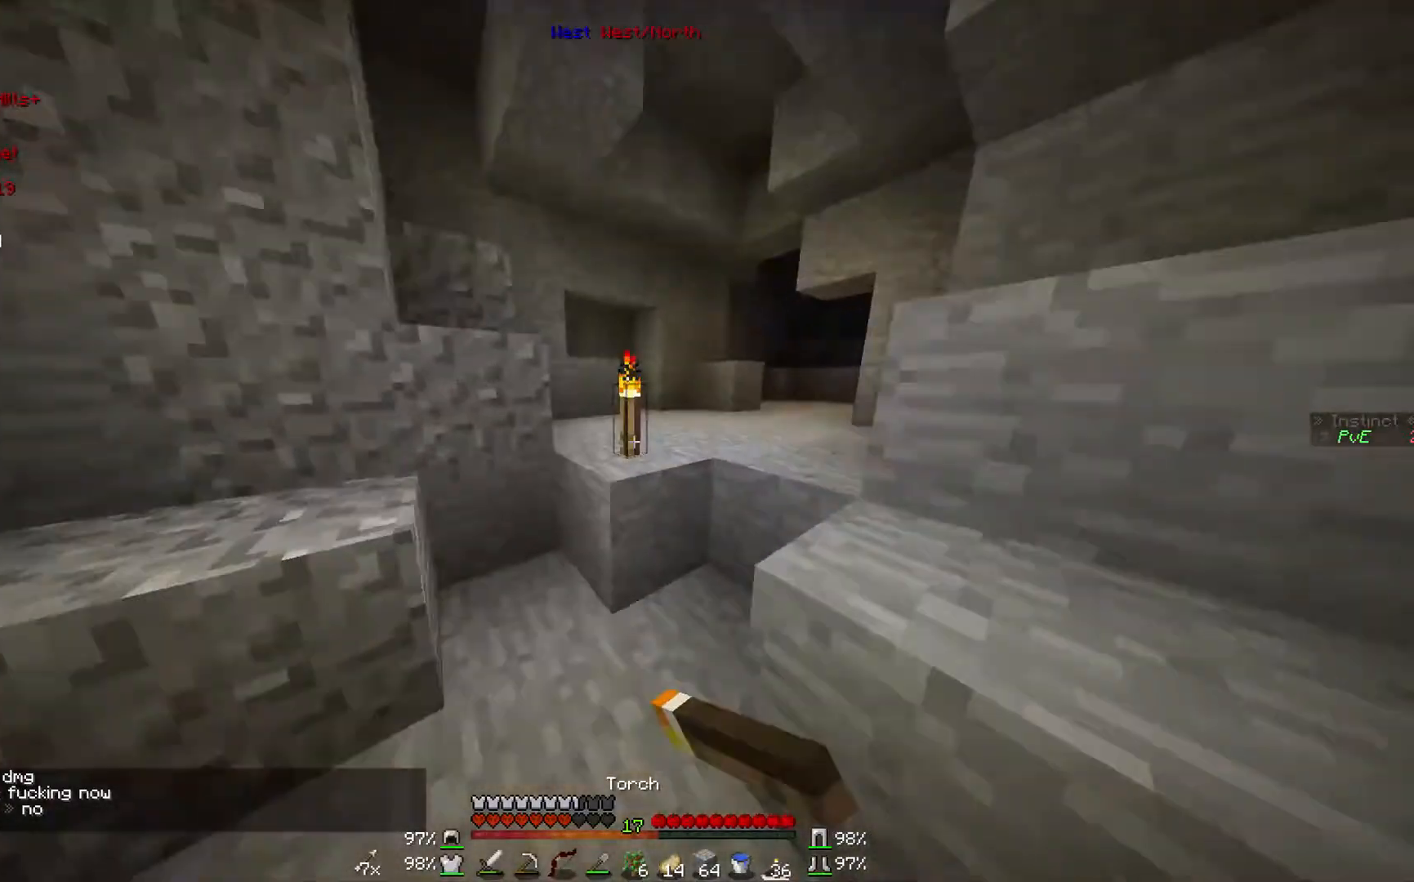
{"keys": ["w"], "mouse": [], "events": [[67, "mouse_right", "up"]]}
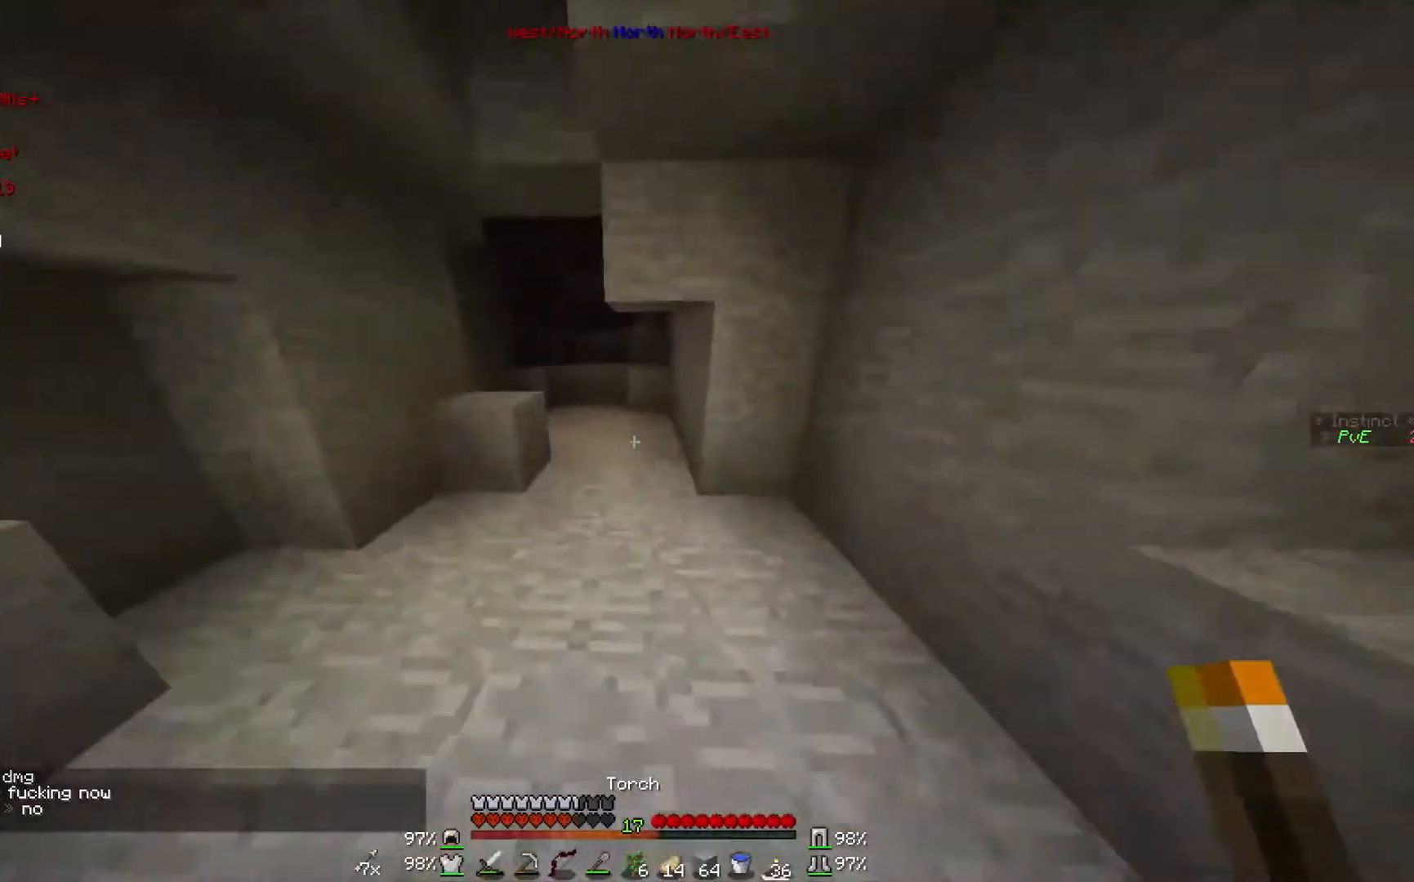
{"keys": ["w"], "mouse": [], "events": []}
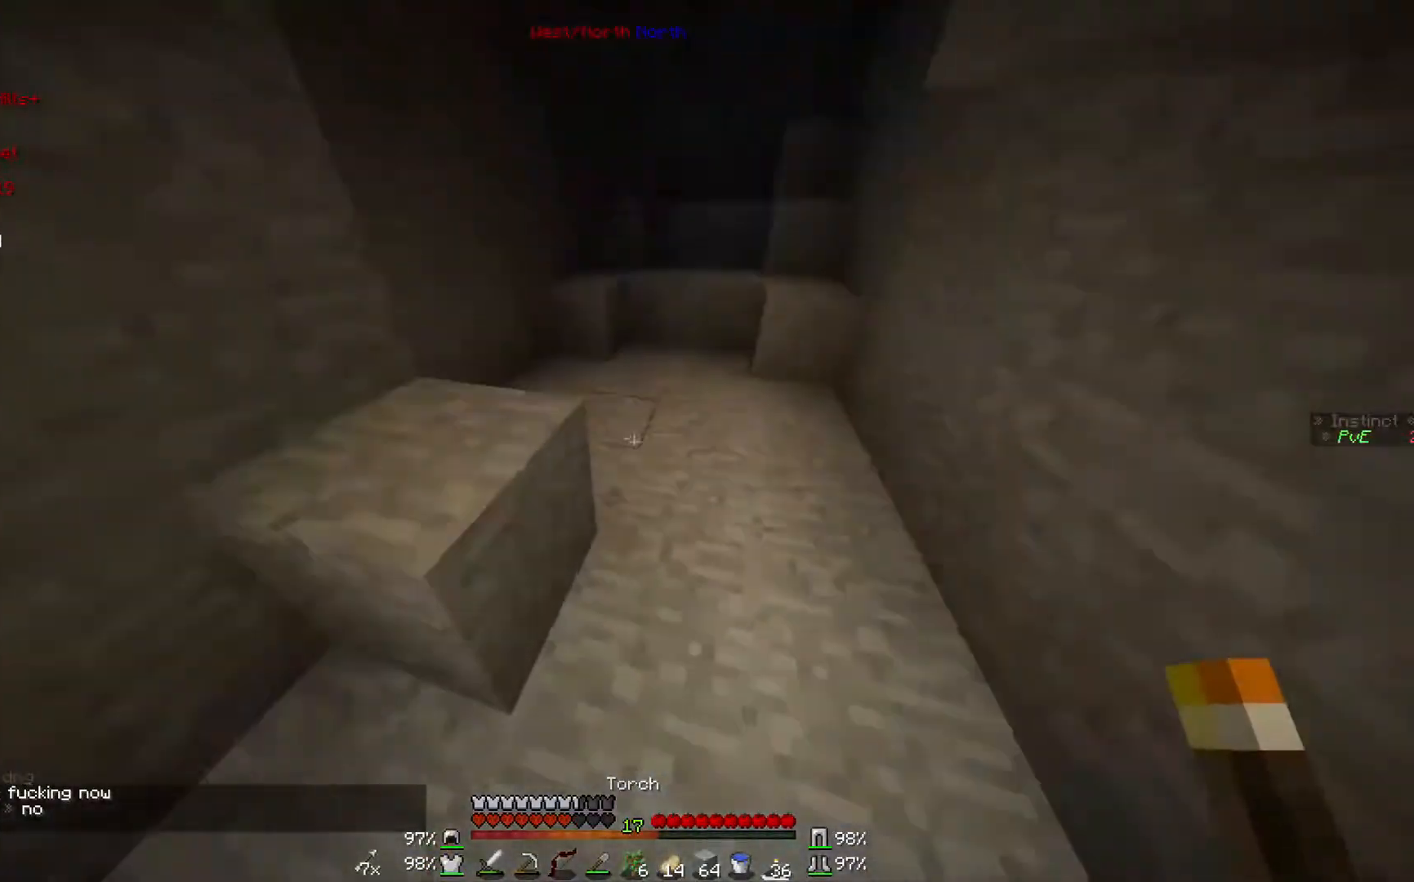
{"keys": ["w"], "mouse": [], "events": [[167, "mouse_right", "down"], [300, "mouse_right", "up"]]}
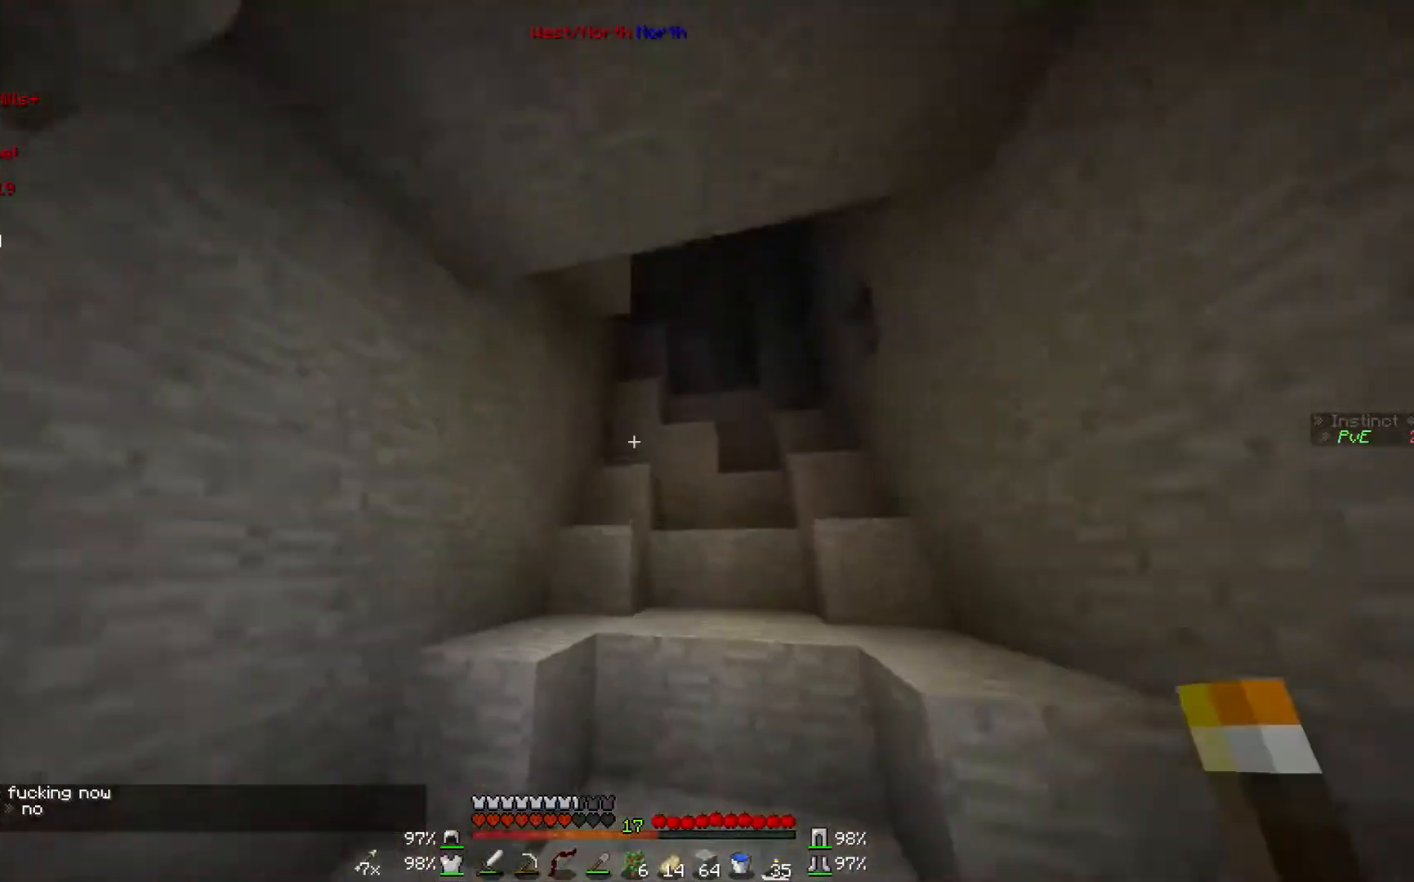
{"keys": ["w"], "mouse": [], "events": []}
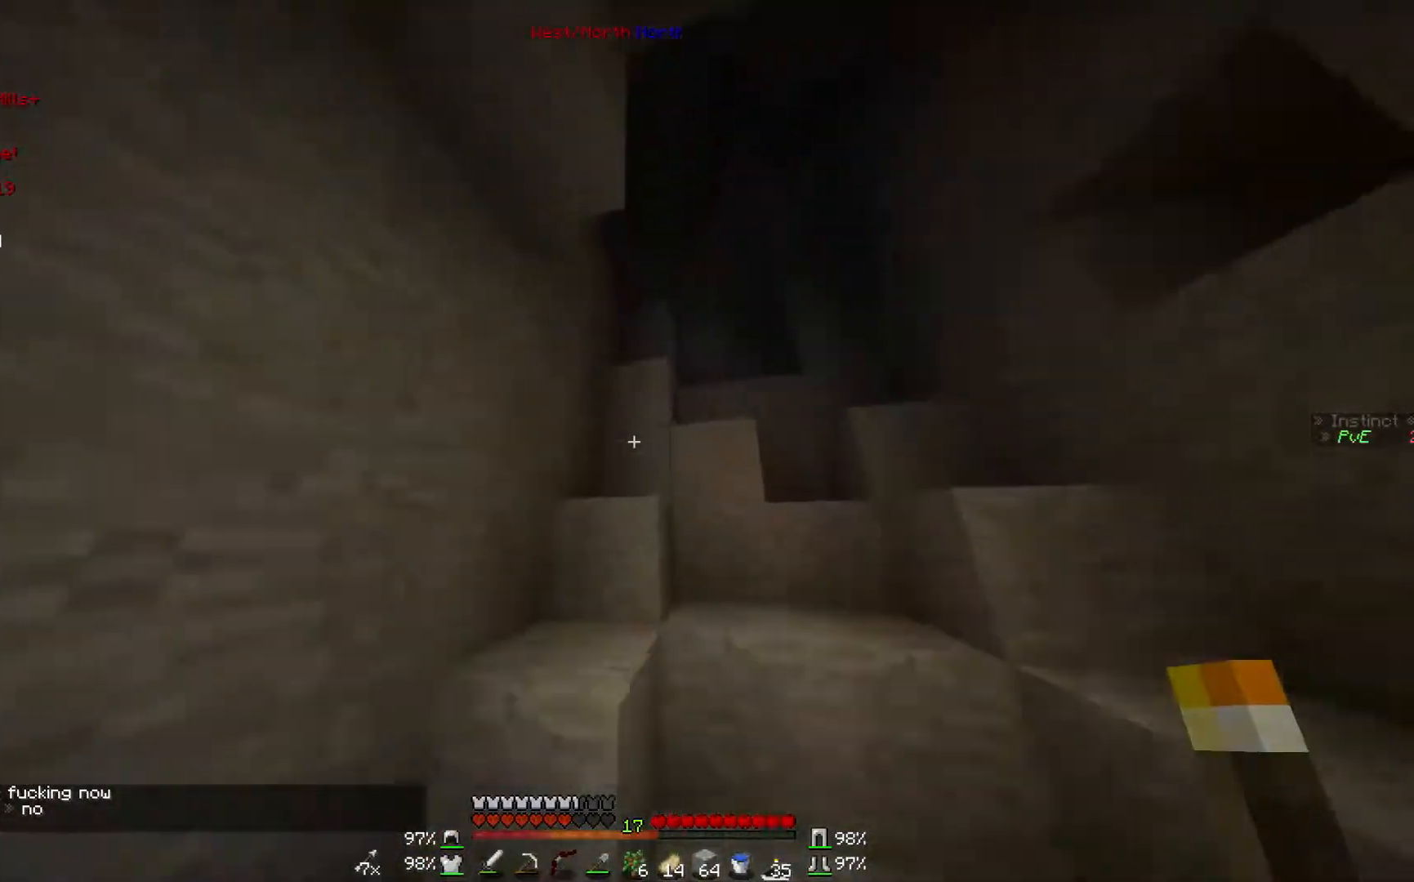
{"keys": ["d", "w"], "mouse": [], "events": [[67, "d", "down"], [167, "mouse_right", "down"], [300, "mouse_right", "up"]]}
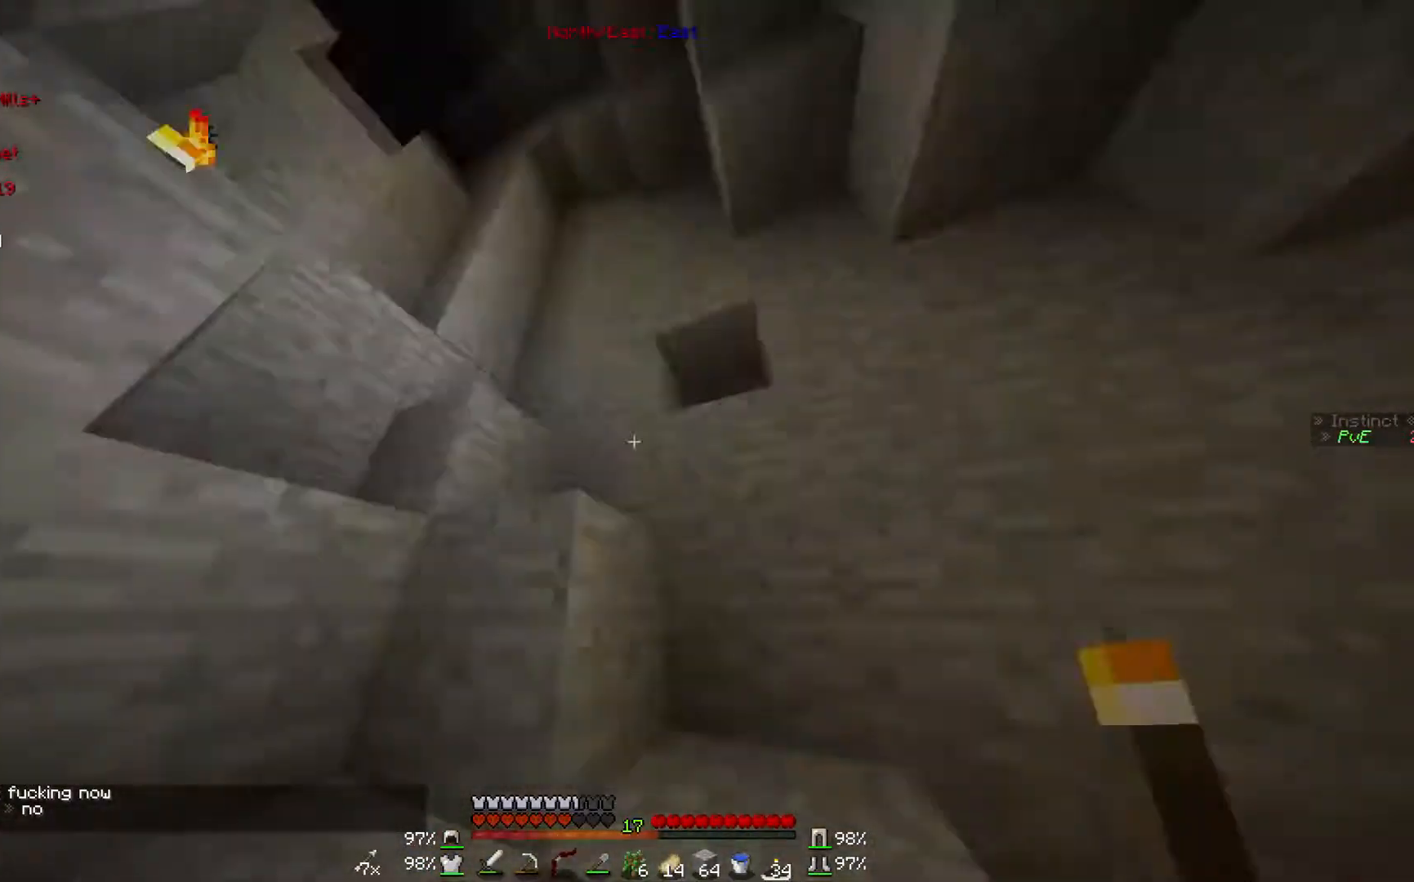
{"keys": ["w"], "mouse": [], "events": [[300, "d", "up"]]}
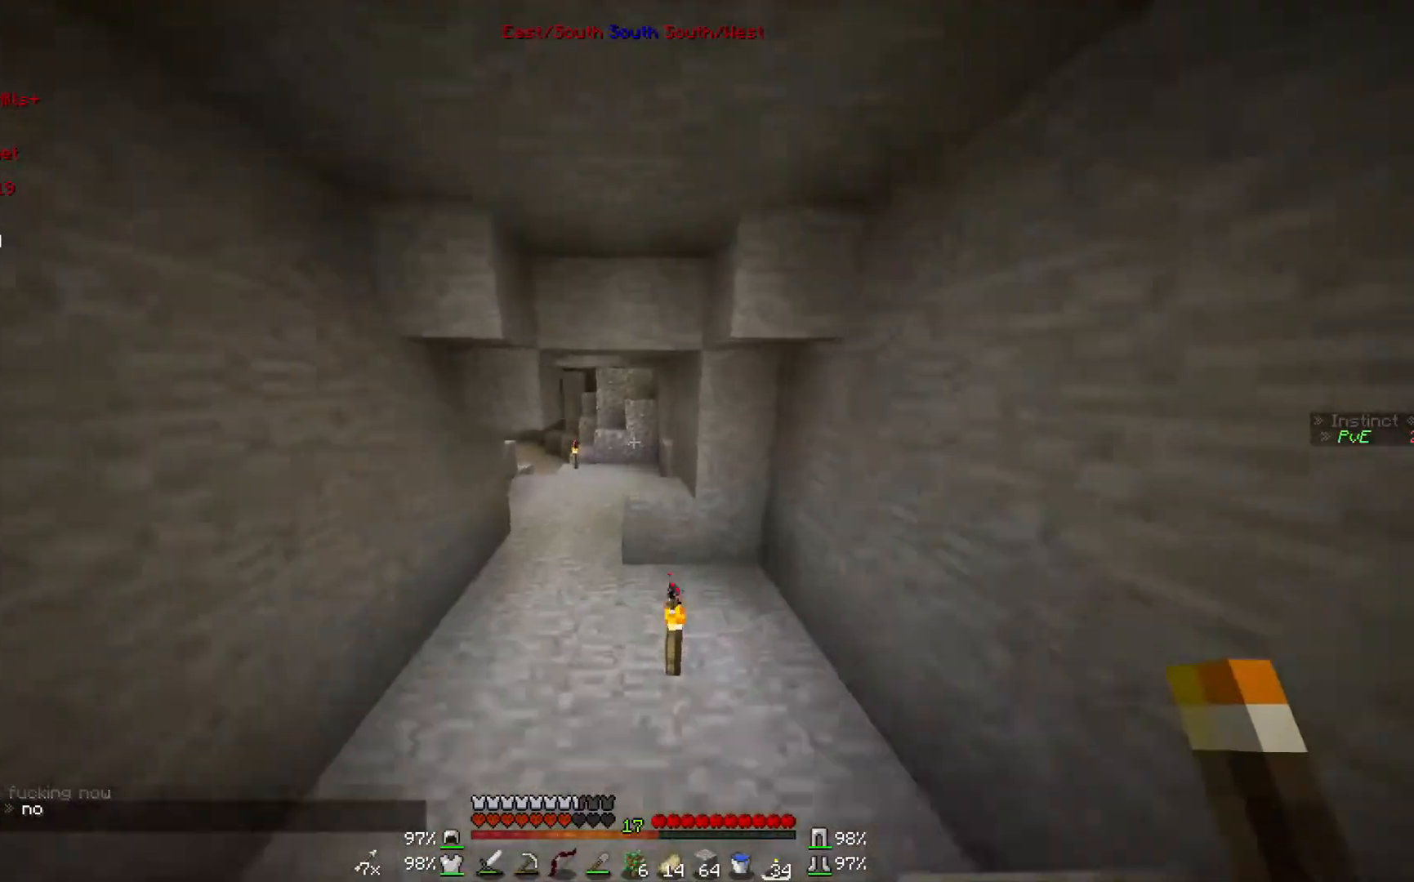
{"keys": ["w"], "mouse": [], "events": []}
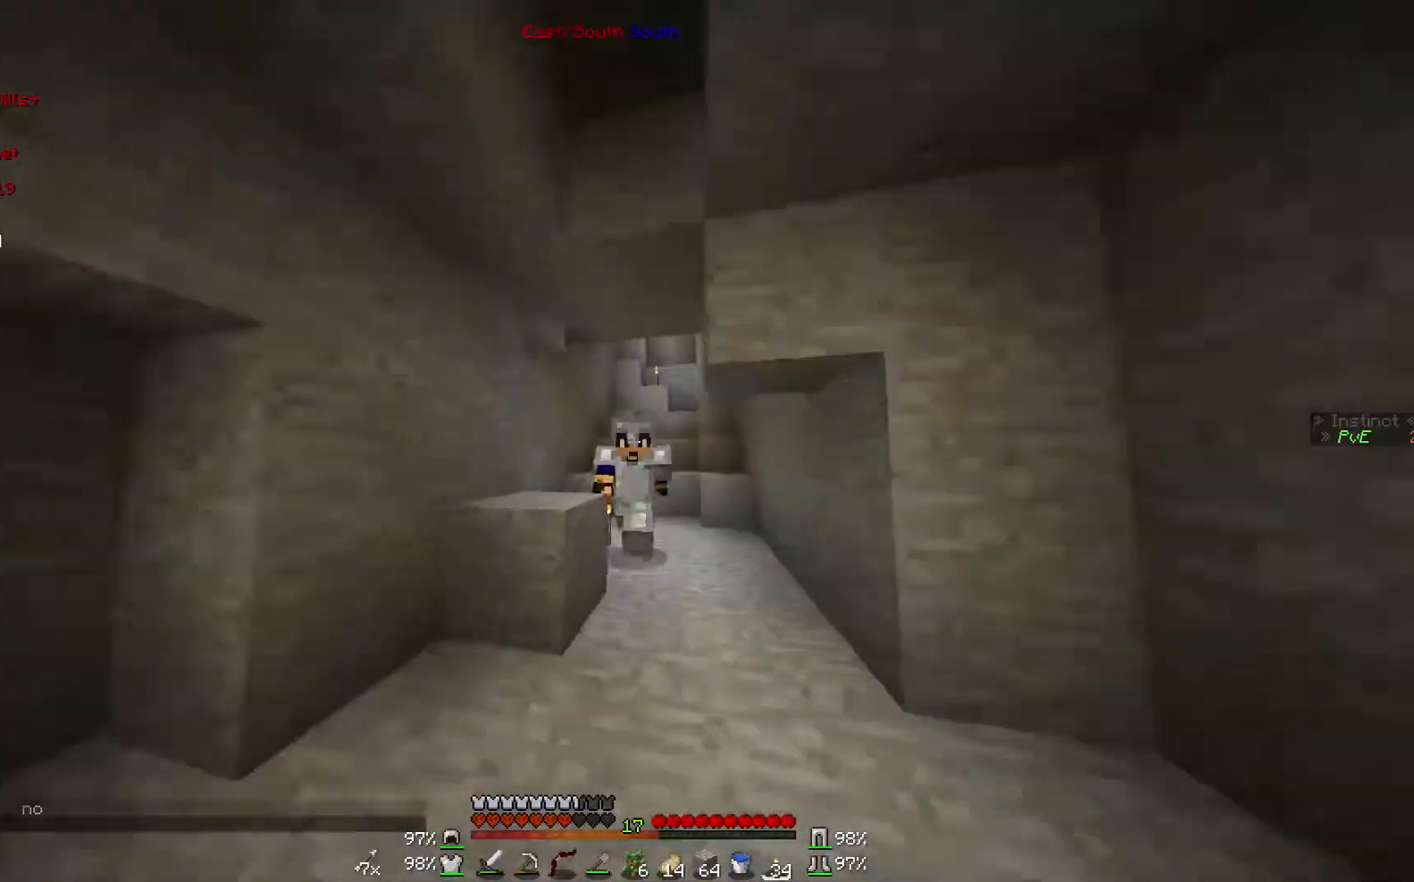
{"keys": ["w"], "mouse": [], "events": []}
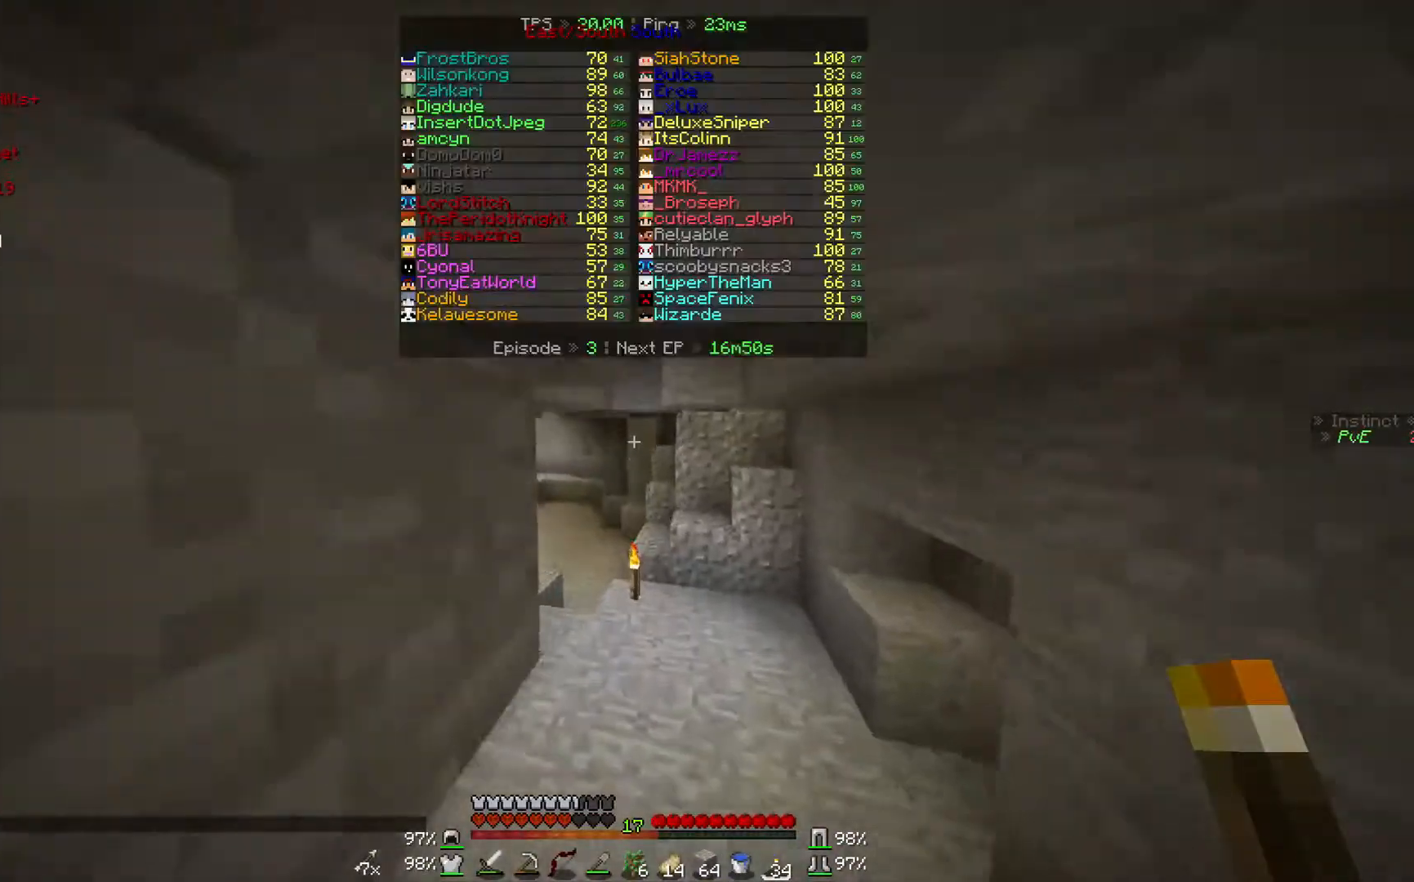
{"keys": ["w"], "mouse": [], "events": []}
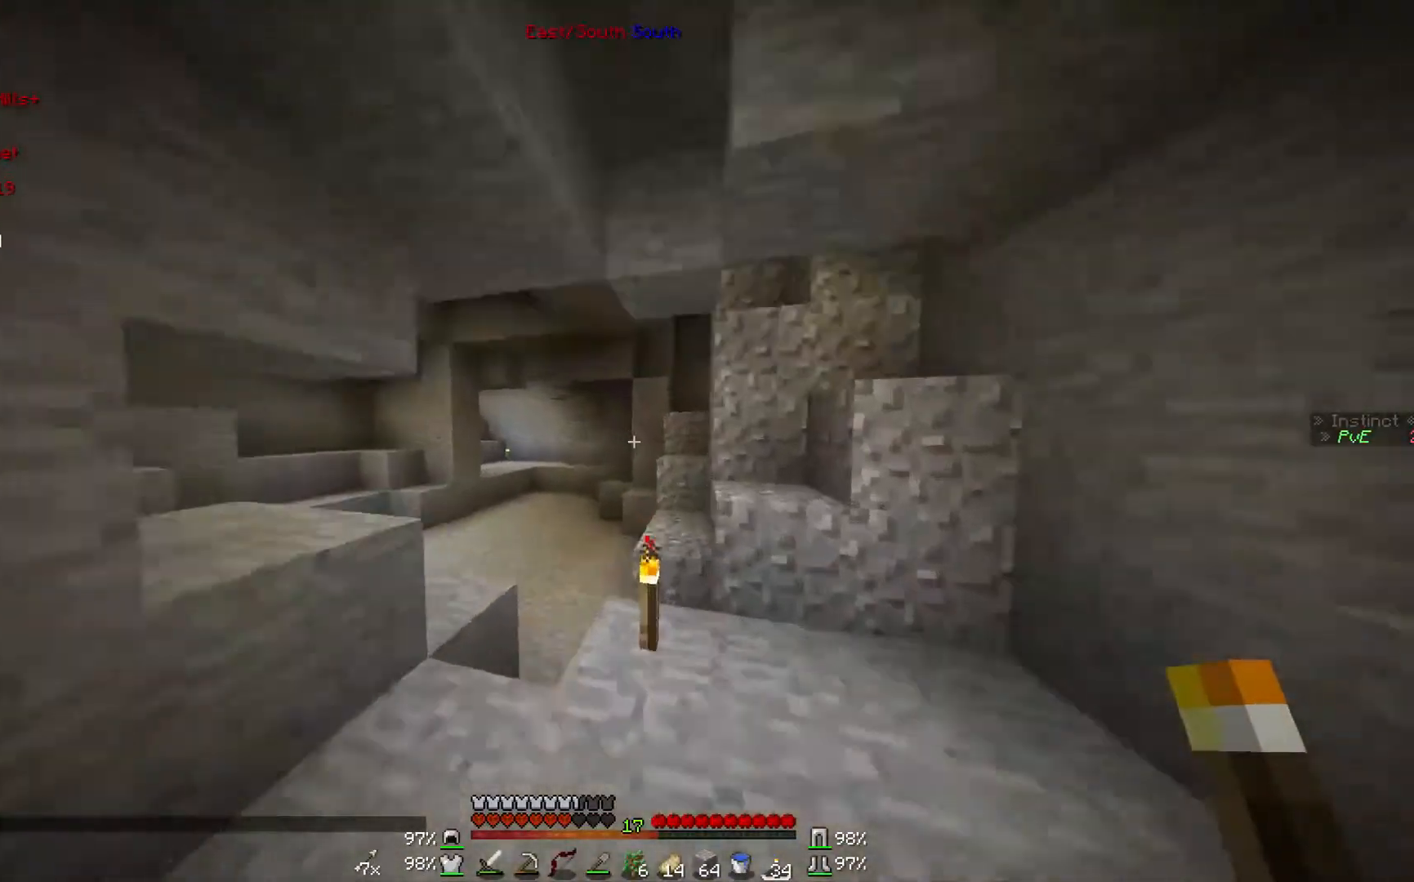
{"keys": ["w"], "mouse": [], "events": []}